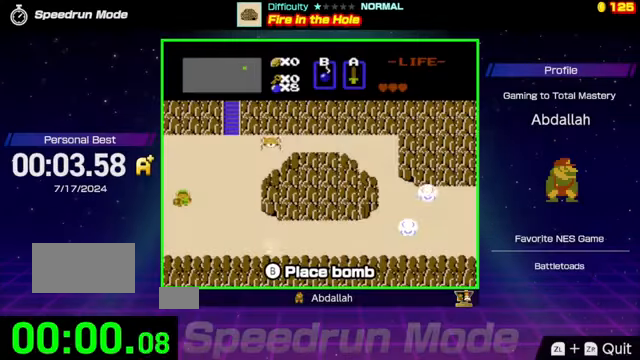
Gameplay with a controller (Nintendo layout); each line is a JSON object with the inputs held at the frame after it. "events" lists button and stick changes between this image and that frame as [ms after this image, input, new state], when the widget could be followed in between. Not read: L3 R3.
{"buttons": ["DPAD_RIGHT"], "events": [[300, "DPAD_RIGHT", "down"], [333, "DPAD_DOWN", "up"]]}
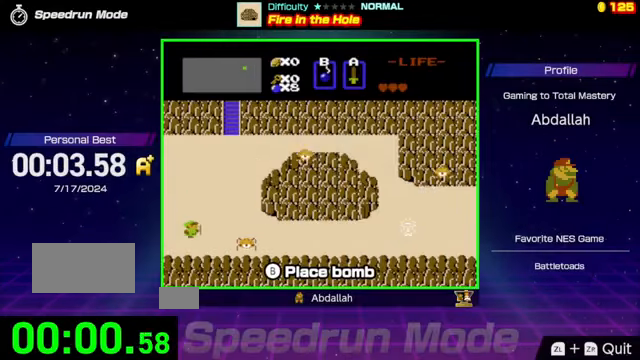
{"buttons": ["DPAD_RIGHT"], "events": []}
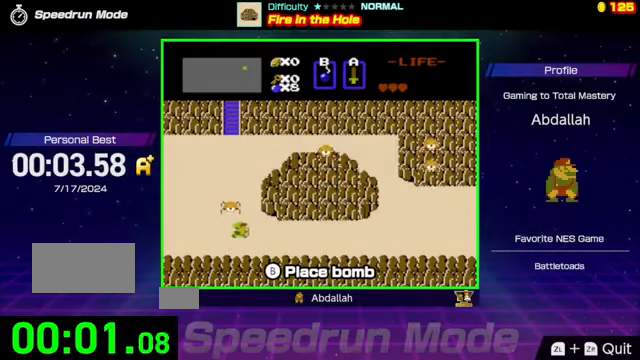
{"buttons": ["DPAD_RIGHT"], "events": []}
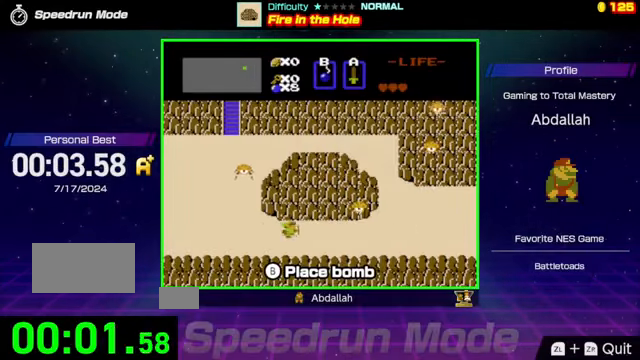
{"buttons": ["DPAD_RIGHT"], "events": [[267, "B", "down"], [400, "B", "up"]]}
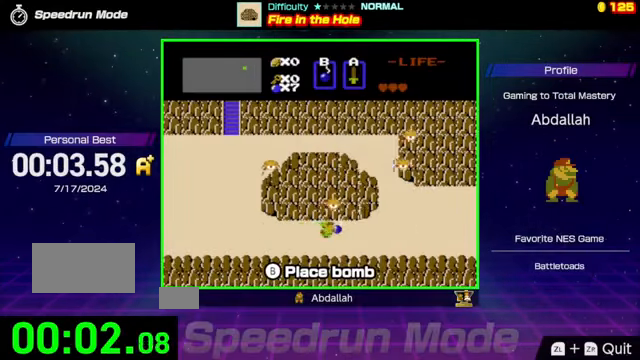
{"buttons": ["DPAD_UP"], "events": [[33, "DPAD_RIGHT", "up"], [200, "DPAD_RIGHT", "down"], [300, "DPAD_RIGHT", "up"], [300, "DPAD_UP", "down"]]}
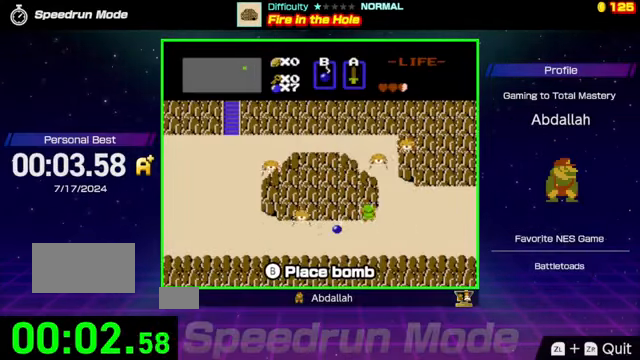
{"buttons": ["DPAD_UP"], "events": [[67, "DPAD_LEFT", "down"], [100, "DPAD_UP", "up"], [367, "DPAD_UP", "down"], [400, "DPAD_LEFT", "up"]]}
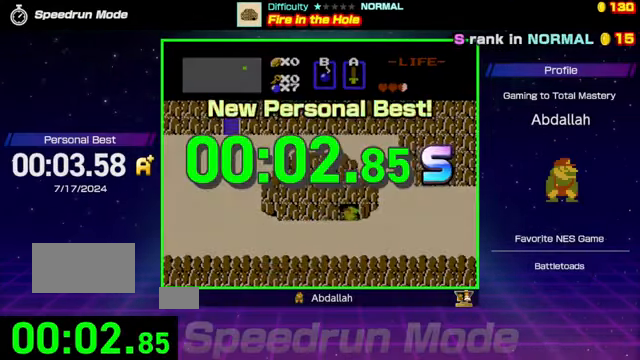
{"buttons": [], "events": [[366, "DPAD_UP", "up"]]}